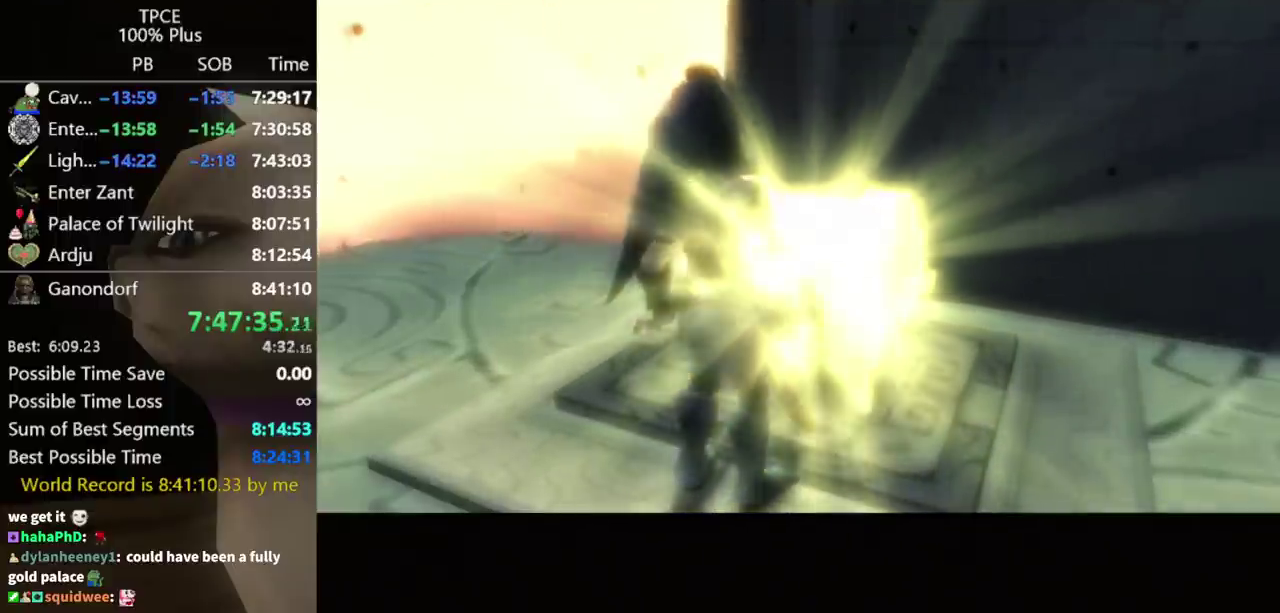
Gameplay with a controller (Nintendo layout); each line is a JSON object with the inputs held at the frame after it. "events" lists button and stick changes between this image and that frame as [ms after this image, input, new state], when the widget could be followed in between. Not read: L3 R1 R3.
{"buttons": ["A"], "left_stick": "center", "right_stick": "center", "events": [[100, "A", "down"], [167, "A", "up"], [233, "A", "down"], [300, "A", "up"], [367, "A", "down"]]}
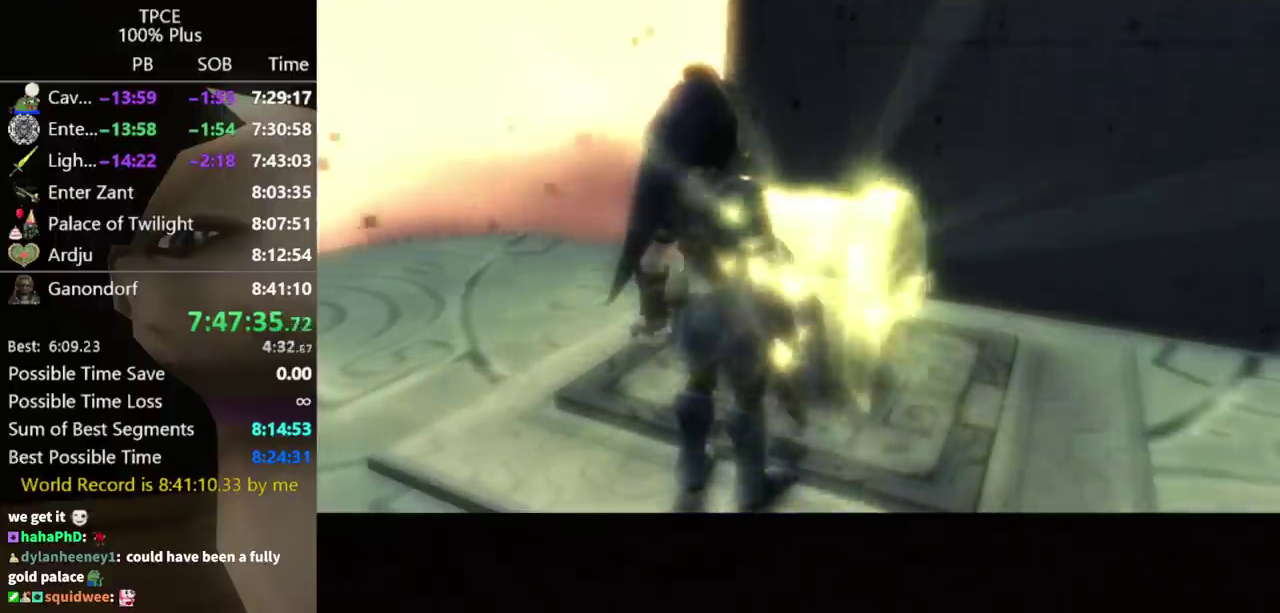
{"buttons": ["A"], "left_stick": "center", "right_stick": "center", "events": [[33, "A", "up"], [233, "A", "down"], [300, "A", "up"], [367, "A", "down"], [433, "A", "up"], [500, "A", "down"]]}
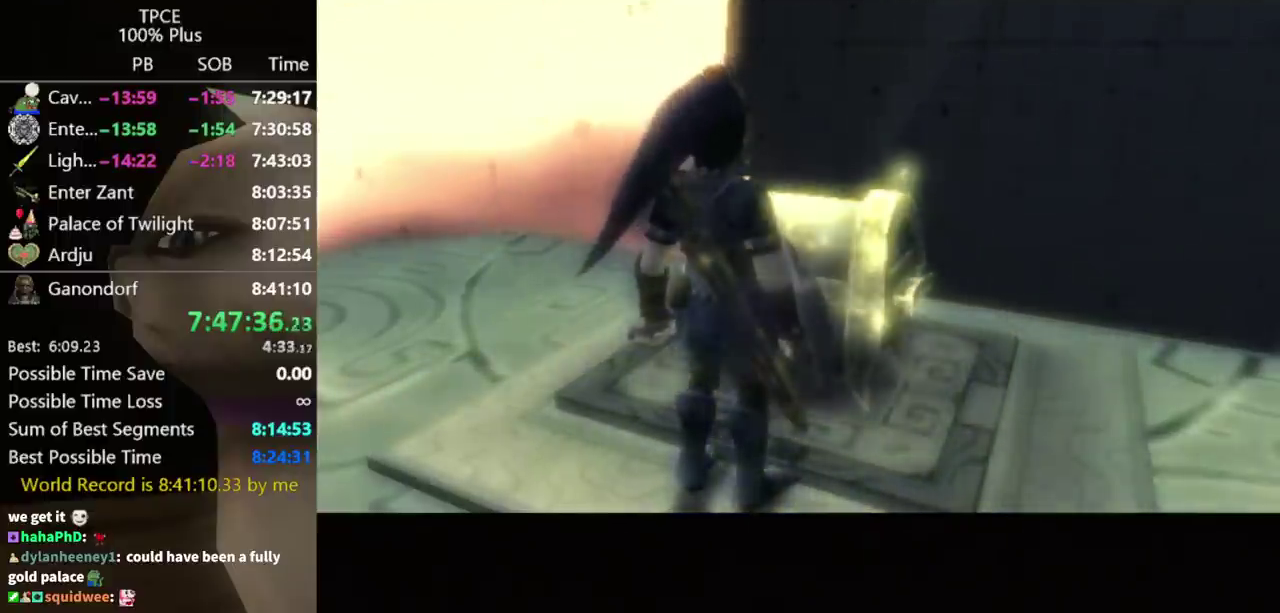
{"buttons": ["A"], "left_stick": "center", "right_stick": "center", "events": [[67, "A", "up"], [133, "A", "down"], [167, "A", "up"], [267, "A", "down"], [333, "A", "up"], [400, "A", "down"], [433, "A", "up"], [500, "A", "down"]]}
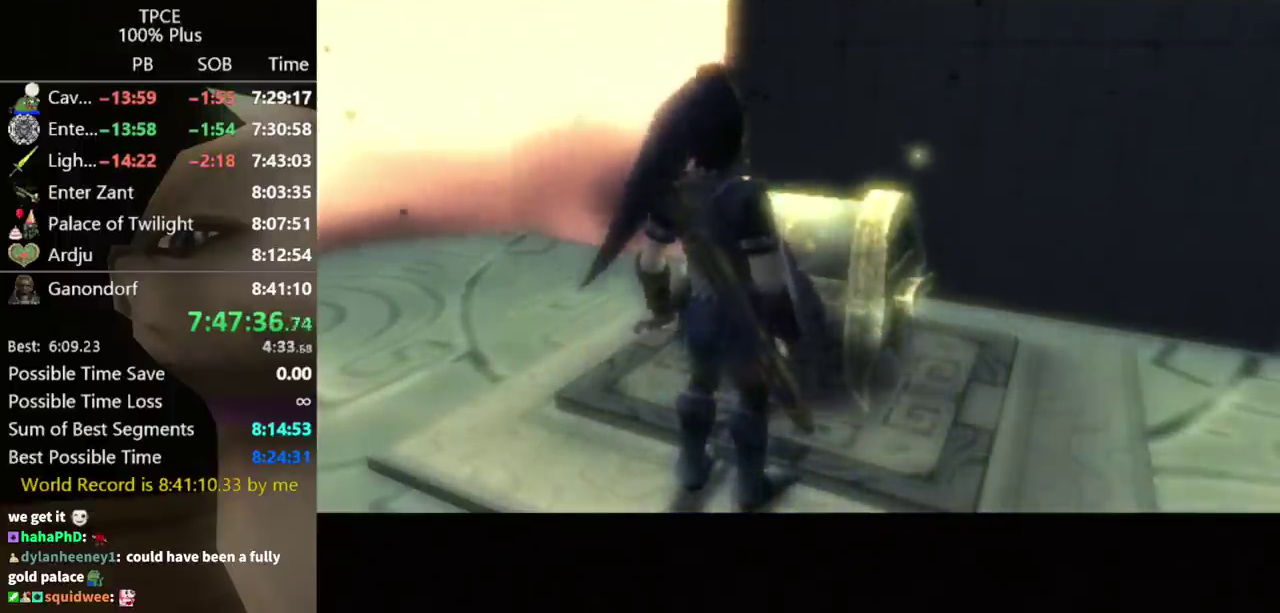
{"buttons": [], "left_stick": "center", "right_stick": "center", "events": [[33, "A", "up"], [100, "A", "down"], [167, "A", "up"], [233, "A", "down"], [300, "A", "up"], [367, "A", "down"], [400, "A", "up"], [467, "A", "down"], [500, "A", "up"]]}
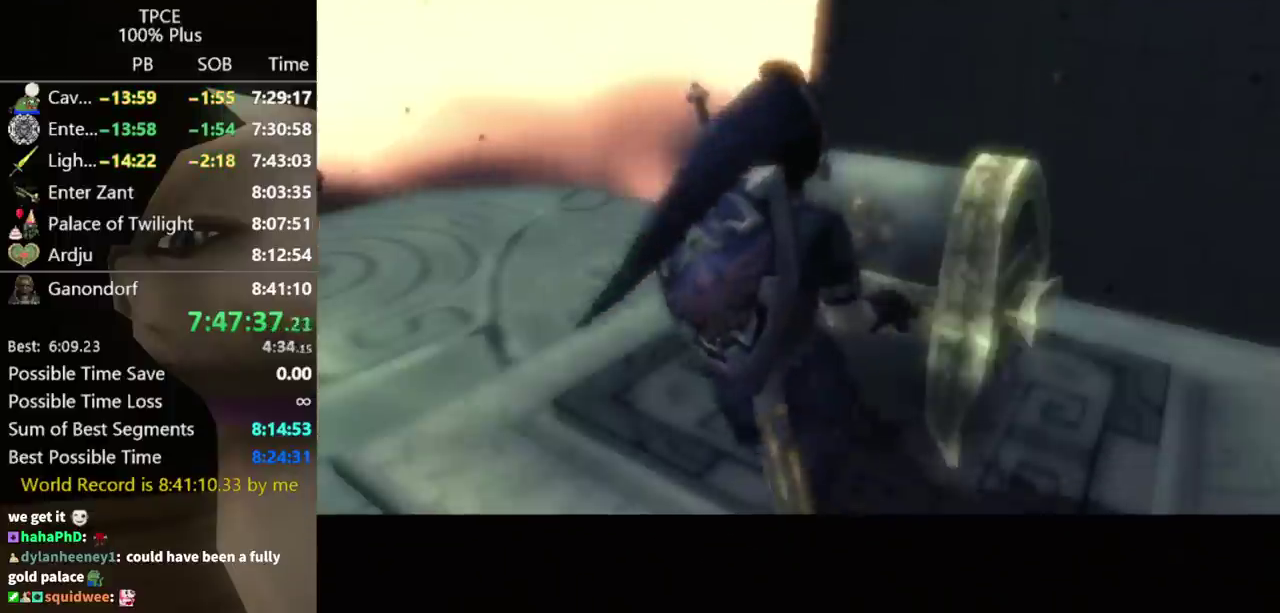
{"buttons": ["A"], "left_stick": "center", "right_stick": "center", "events": [[500, "A", "down"]]}
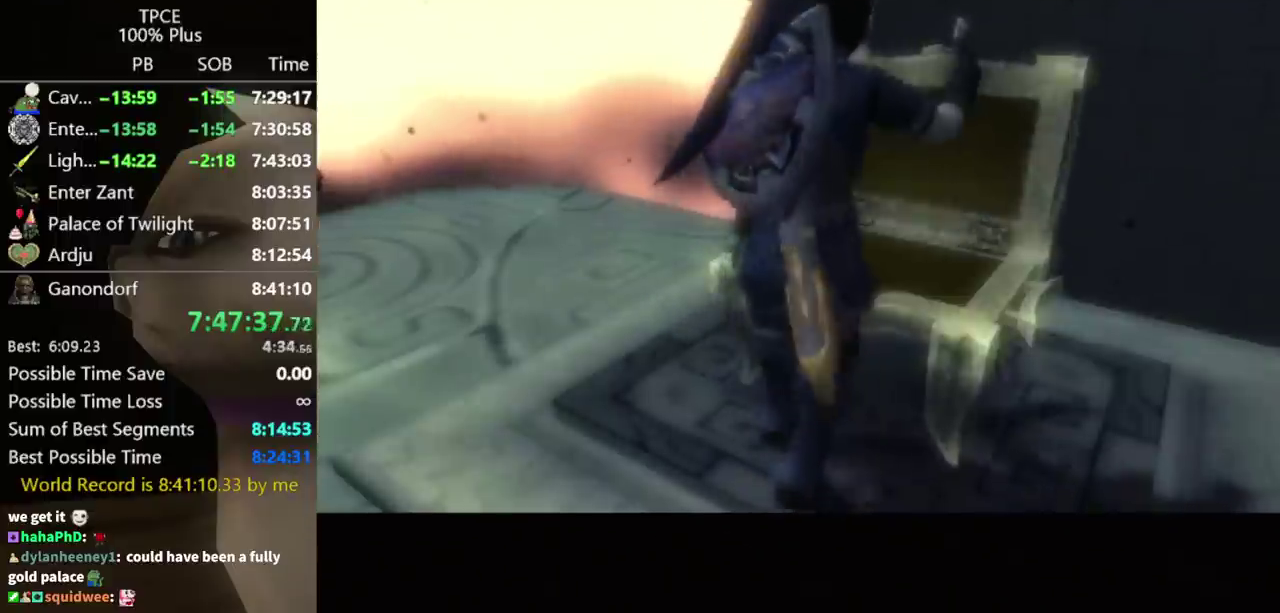
{"buttons": [], "left_stick": "center", "right_stick": "center", "events": [[67, "A", "up"]]}
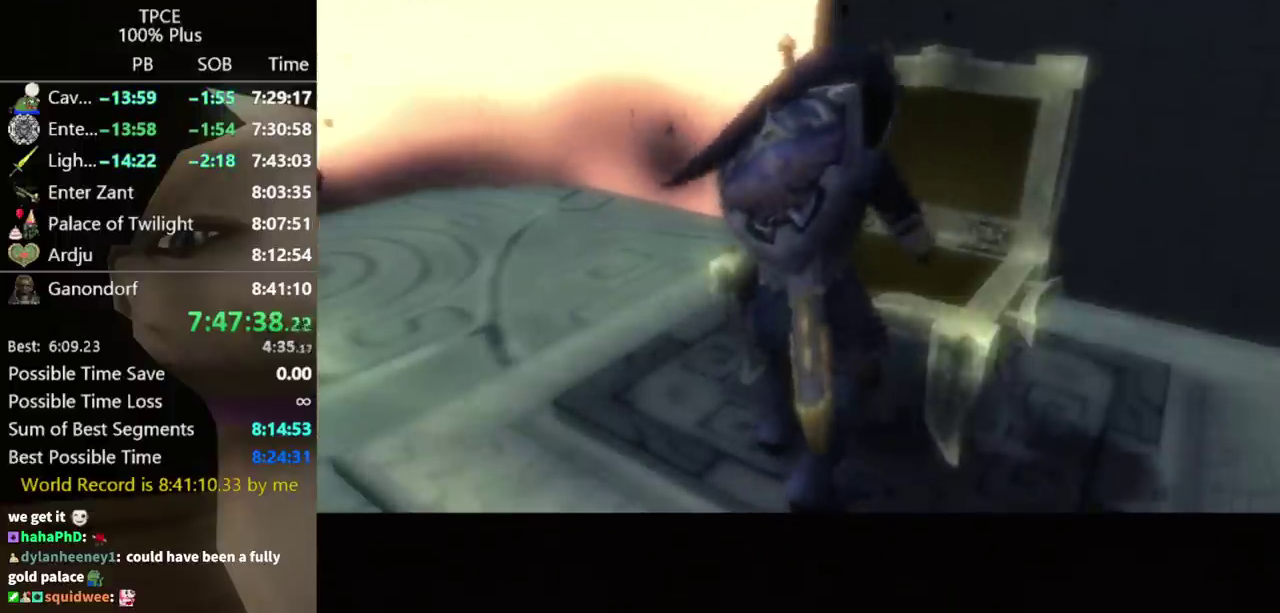
{"buttons": [], "left_stick": "center", "right_stick": "center", "events": []}
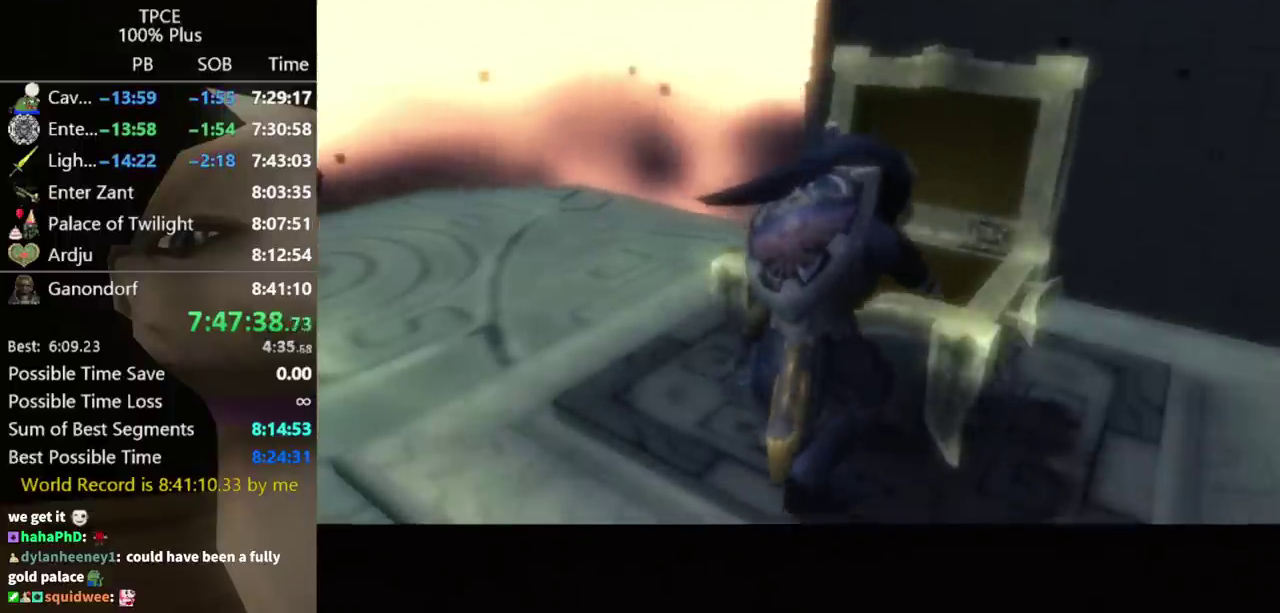
{"buttons": [], "left_stick": "center", "right_stick": "center", "events": []}
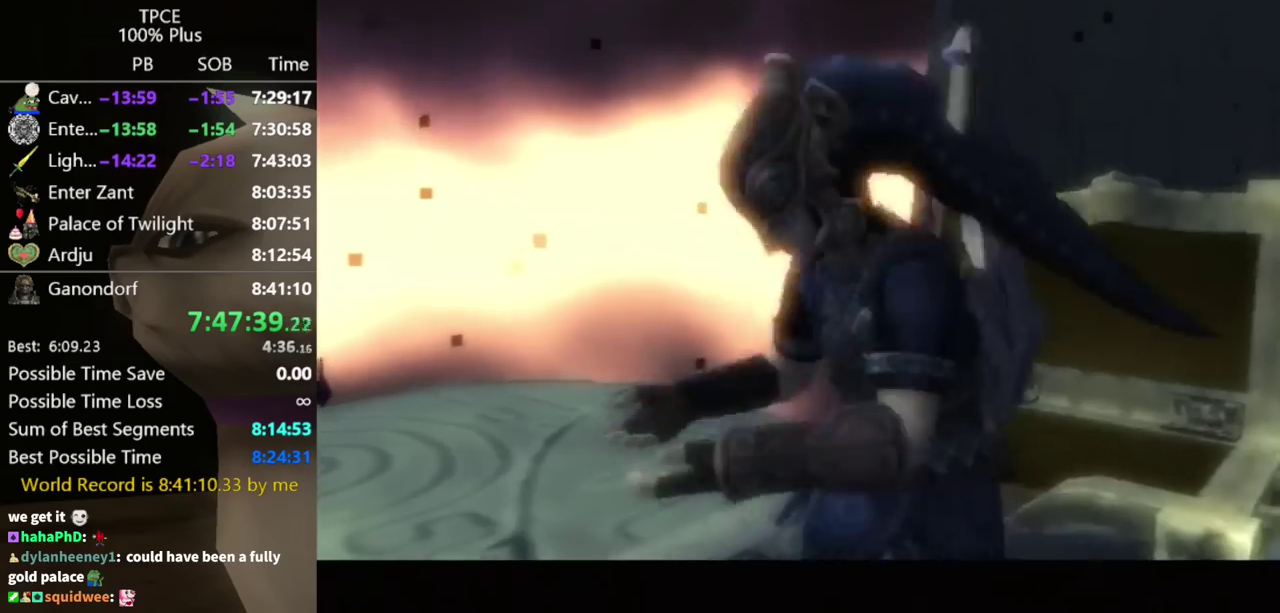
{"buttons": [], "left_stick": "center", "right_stick": "center", "events": []}
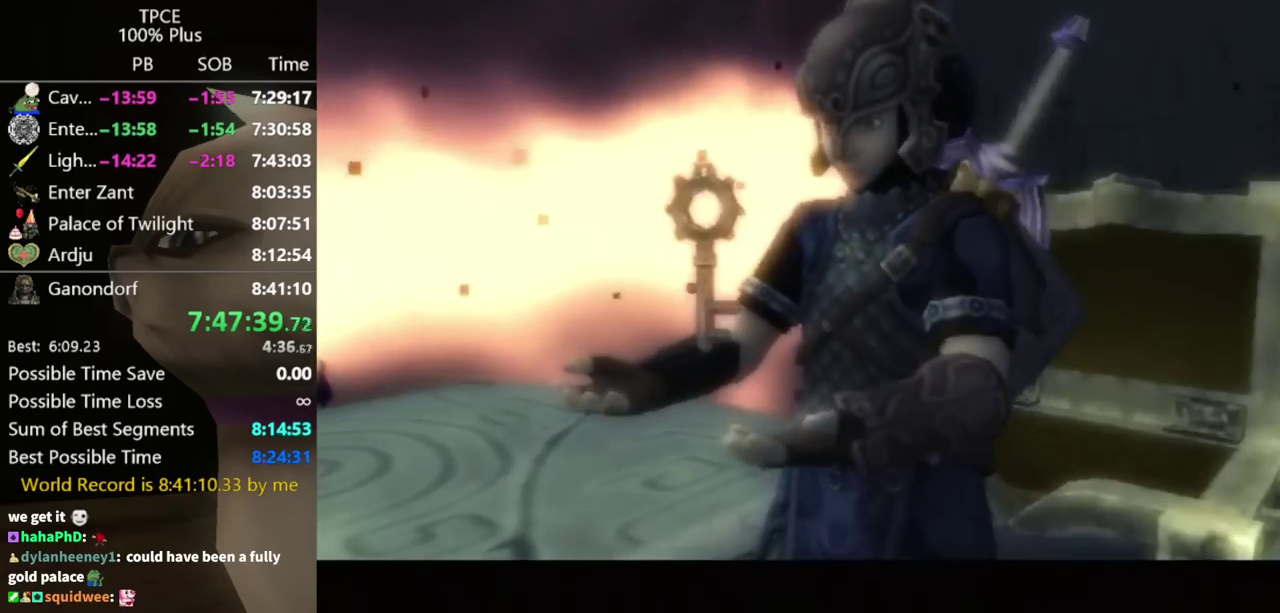
{"buttons": [], "left_stick": "center", "right_stick": "center", "events": []}
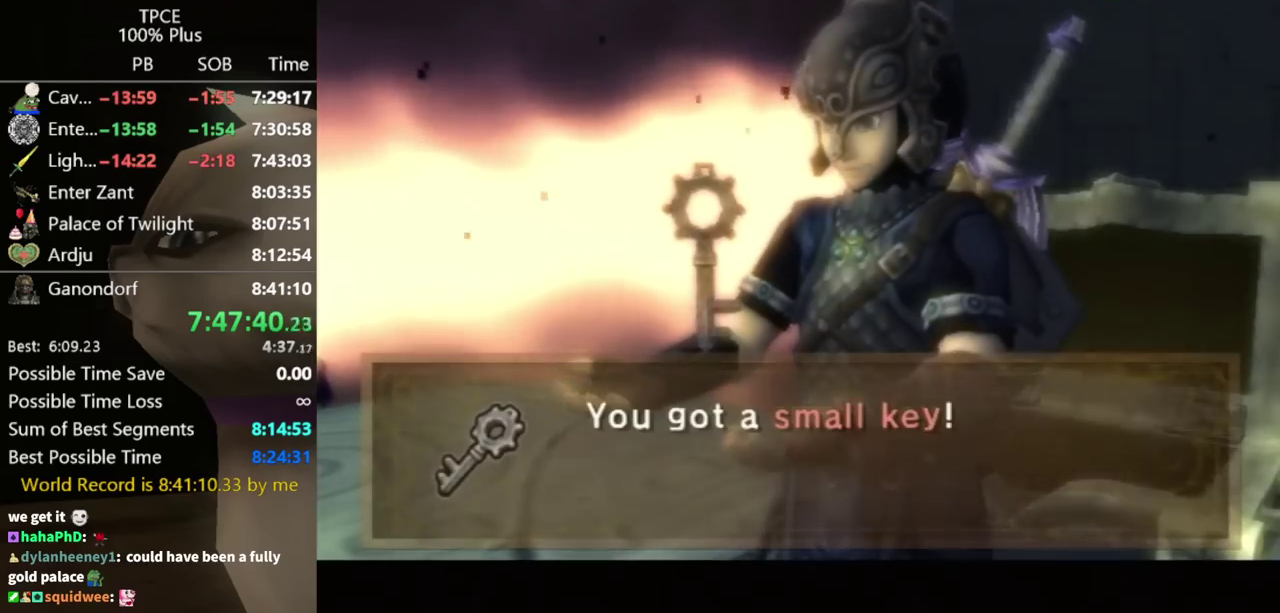
{"buttons": [], "left_stick": "center", "right_stick": "center", "events": []}
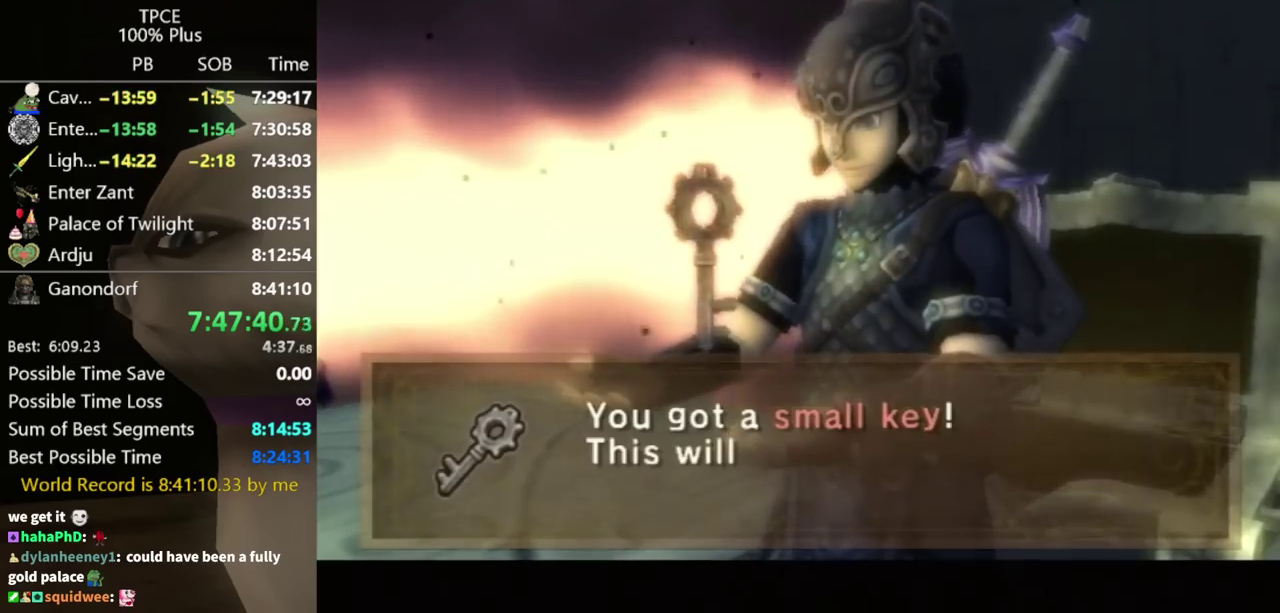
{"buttons": [], "left_stick": "down", "right_stick": "center", "events": [[233, "left_stick", "down"]]}
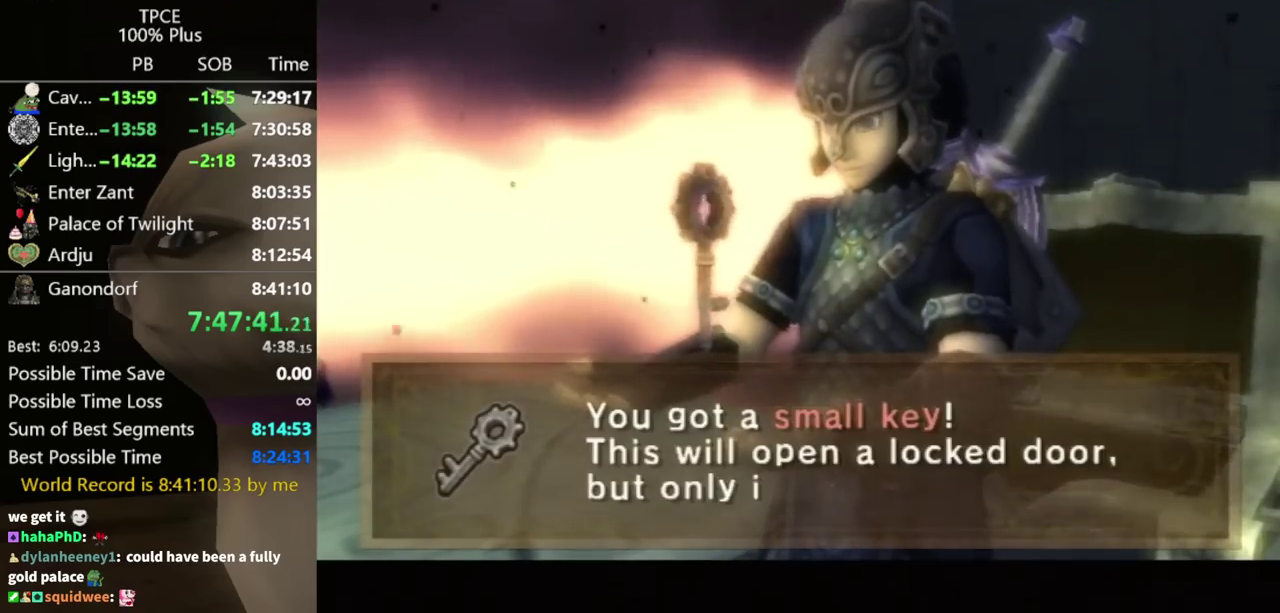
{"buttons": [], "left_stick": "down", "right_stick": "center", "events": [[67, "A", "down"], [167, "A", "up"], [233, "A", "down"], [367, "A", "up"]]}
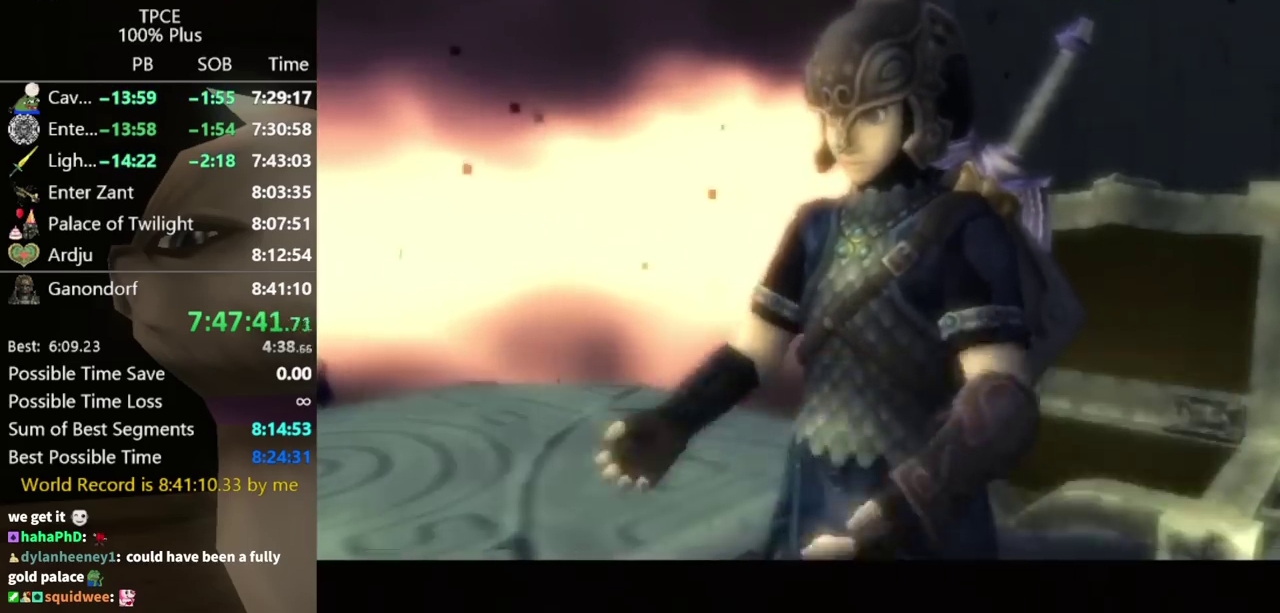
{"buttons": [], "left_stick": "down", "right_stick": "center", "events": []}
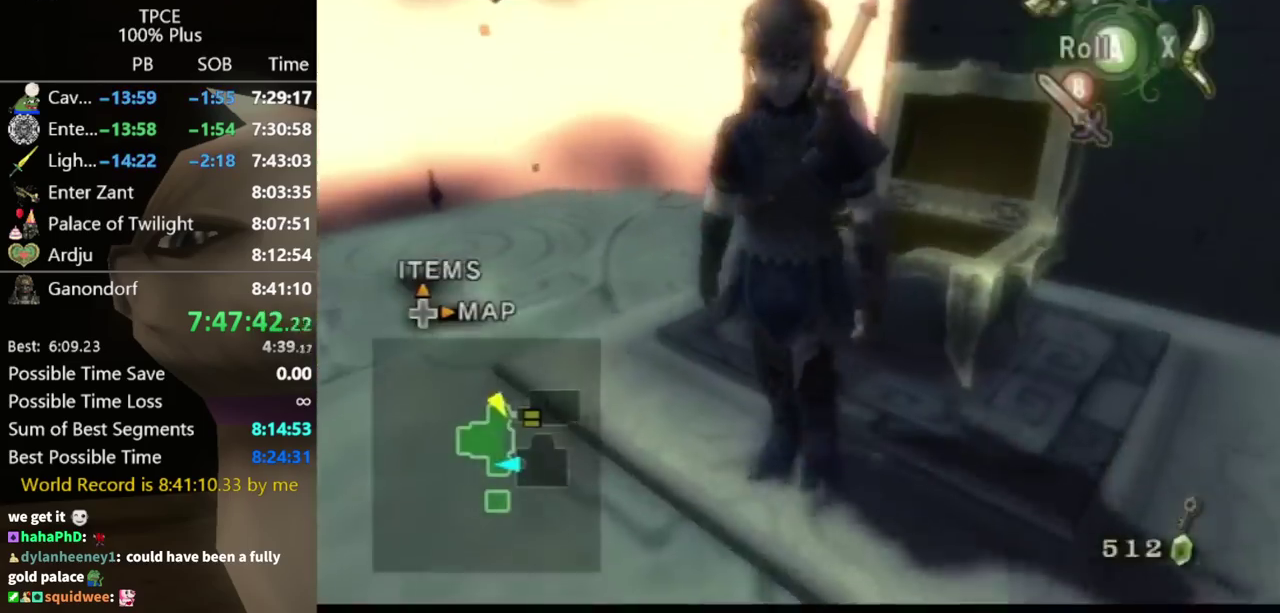
{"buttons": [], "left_stick": "right", "right_stick": "left", "events": [[200, "A", "down"], [267, "A", "up"], [300, "left_stick", "down-right"], [367, "right_stick", "left"], [467, "left_stick", "right"]]}
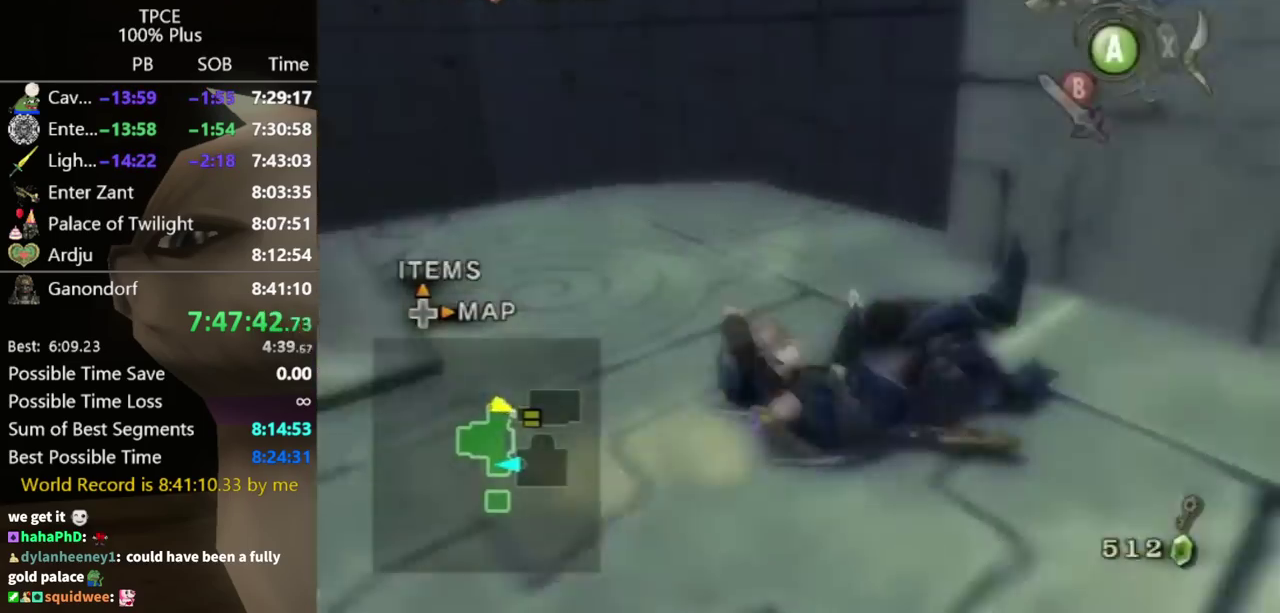
{"buttons": [], "left_stick": "up-right", "right_stick": "center", "events": [[100, "left_stick", "up-right"], [167, "right_stick", "center"], [400, "A", "down"], [500, "A", "up"]]}
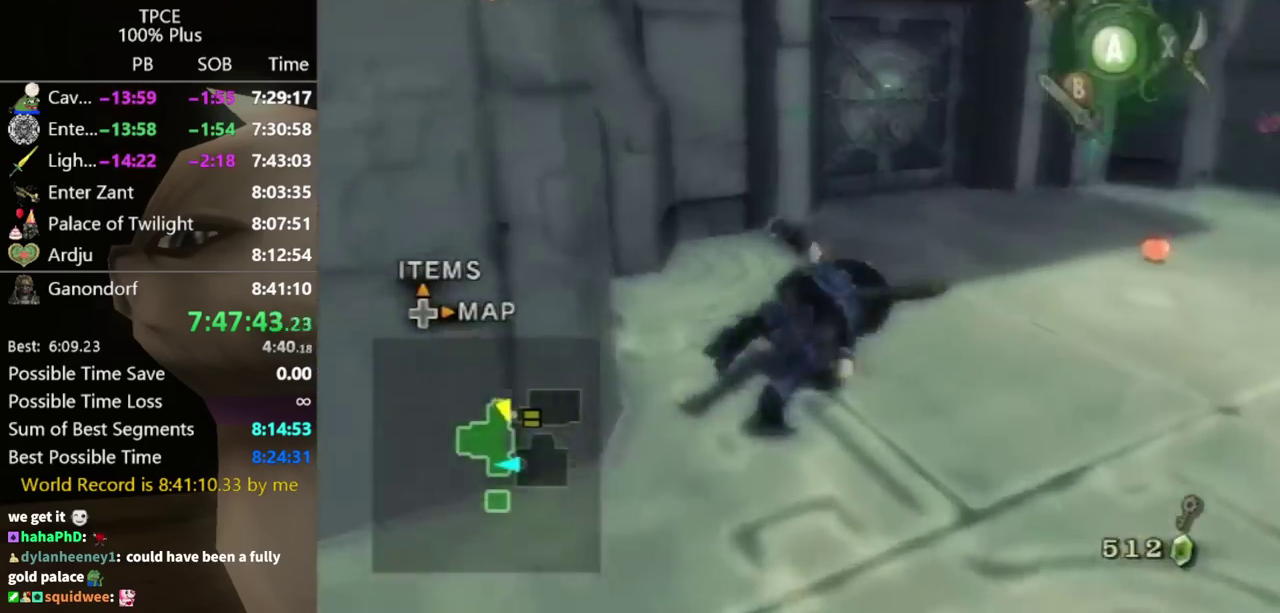
{"buttons": [], "left_stick": "up-left", "right_stick": "center", "events": [[100, "left_stick", "up"], [300, "left_stick", "up-left"]]}
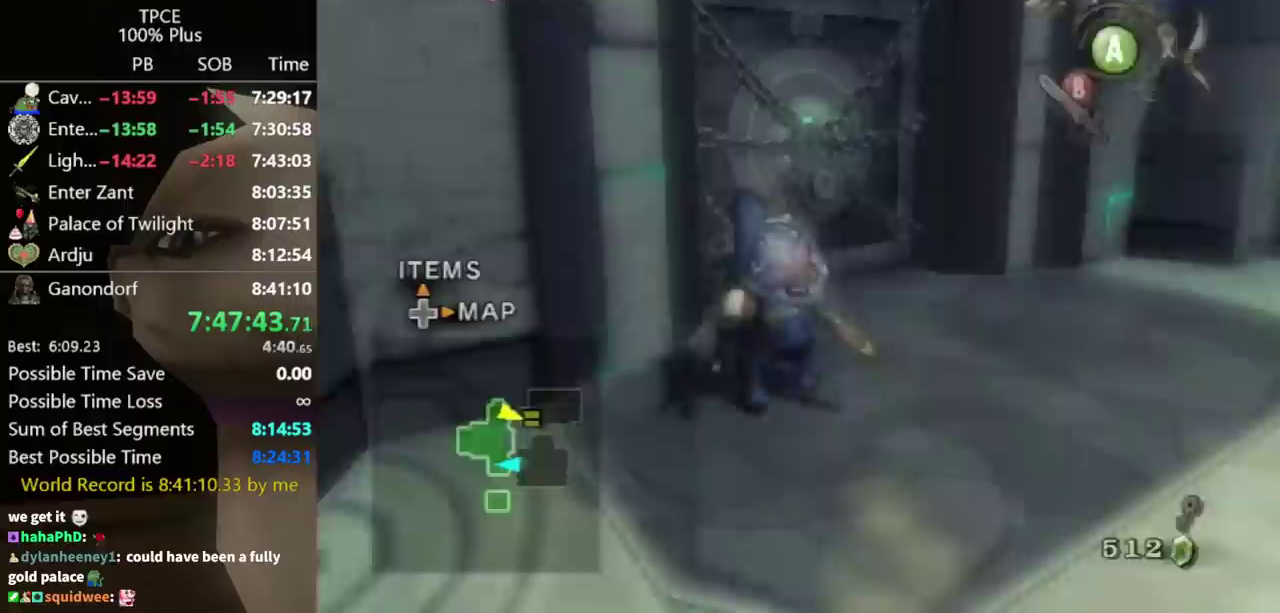
{"buttons": [], "left_stick": "center", "right_stick": "center", "events": [[100, "left_stick", "center"], [367, "A", "down"], [433, "A", "up"]]}